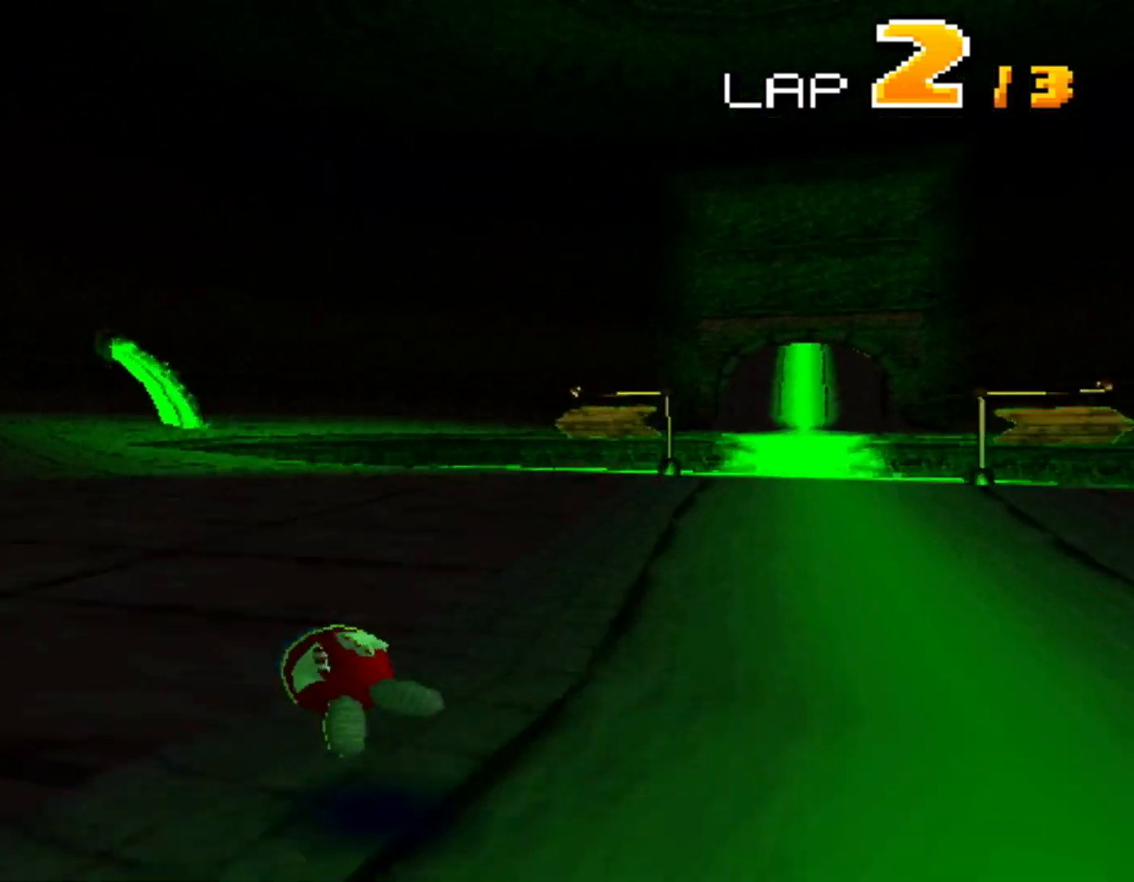
Gameplay with a controller (Nintendo layout); each line is a JSON object with the inputs held at the frame after it. "events" lists button and stick changes between this image and that frame as [ms after this image, input, new state], when the widget could be followed in between. Not read: L3 R3.
{"buttons": ["A"], "events": [[200, "DPAD_LEFT", "down"], [250, "DPAD_LEFT", "up"]]}
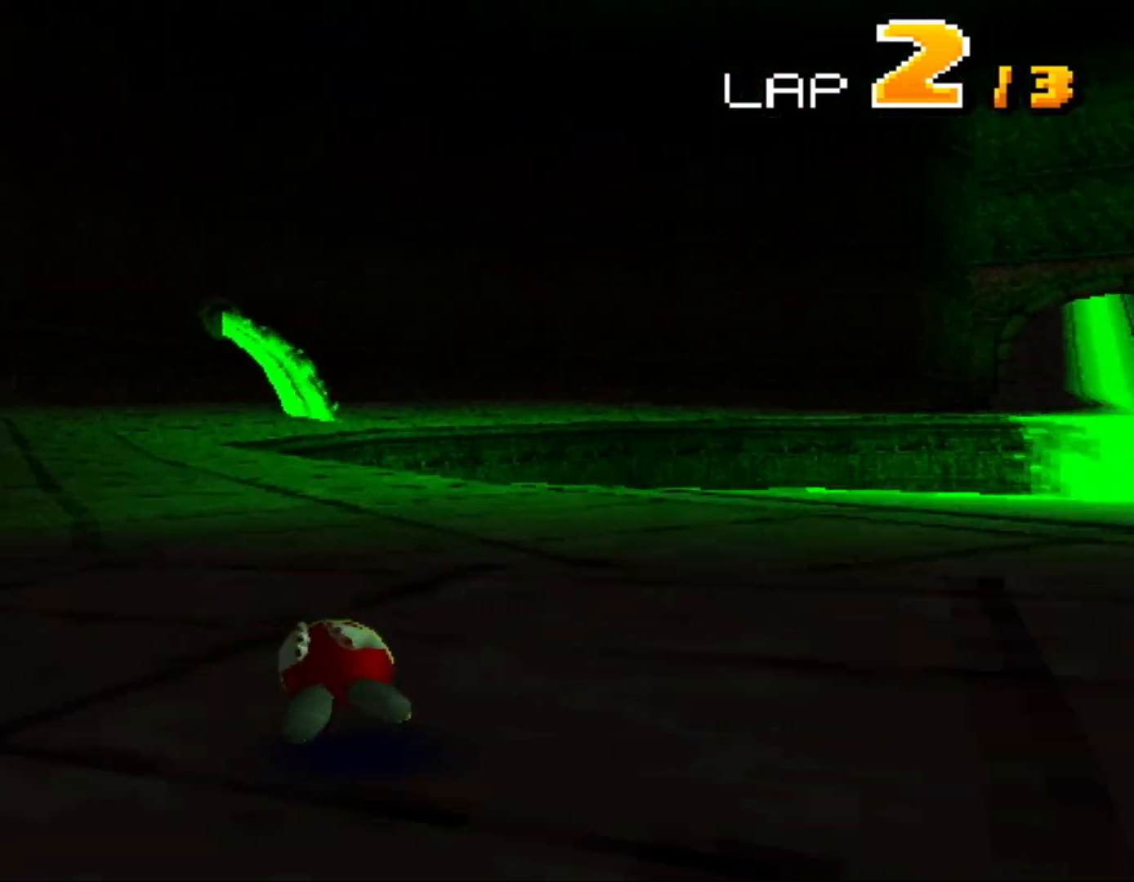
{"buttons": ["A"], "events": [[17, "DPAD_LEFT", "down"], [50, "DPAD_LEFT", "up"], [83, "DPAD_LEFT", "down"], [150, "DPAD_LEFT", "up"], [250, "DPAD_LEFT", "down"], [283, "DPAD_LEFT", "up"]]}
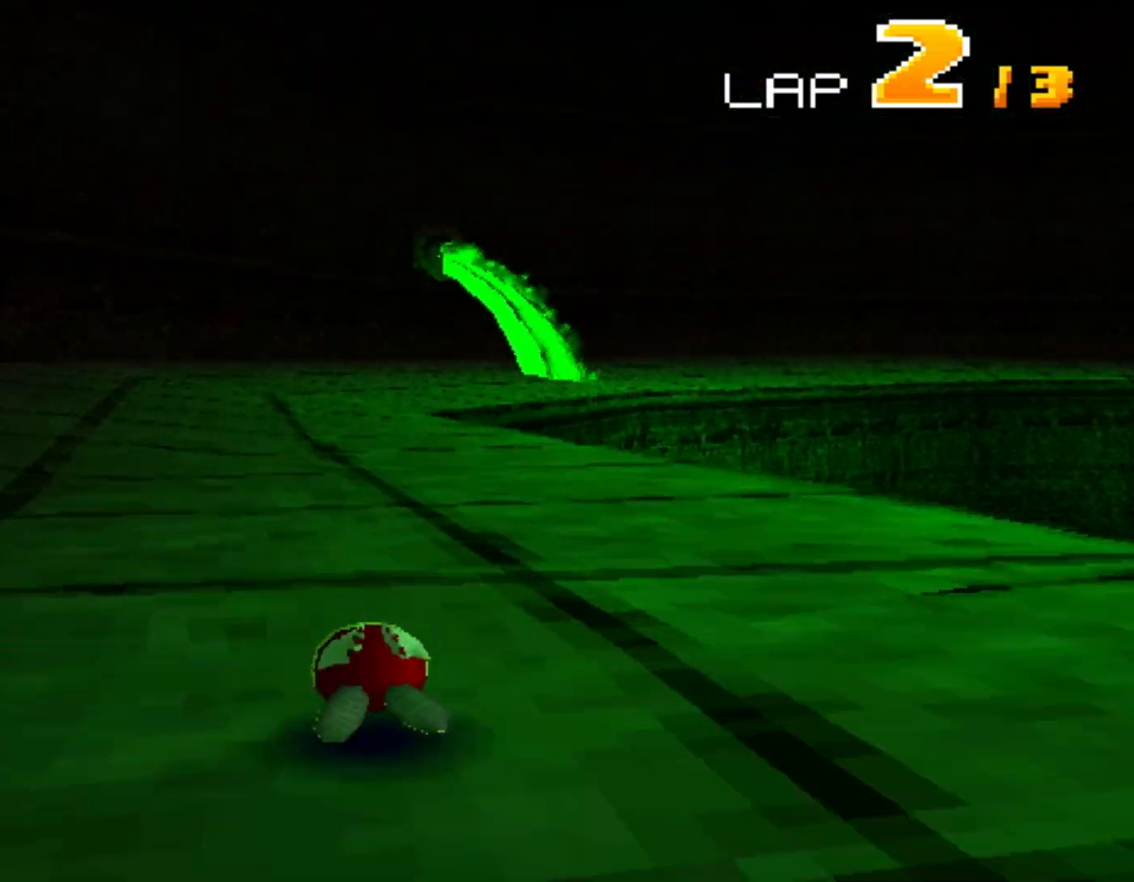
{"buttons": ["A", "R1"], "events": [[167, "DPAD_RIGHT", "down"], [183, "R1", "down"], [283, "DPAD_RIGHT", "up"]]}
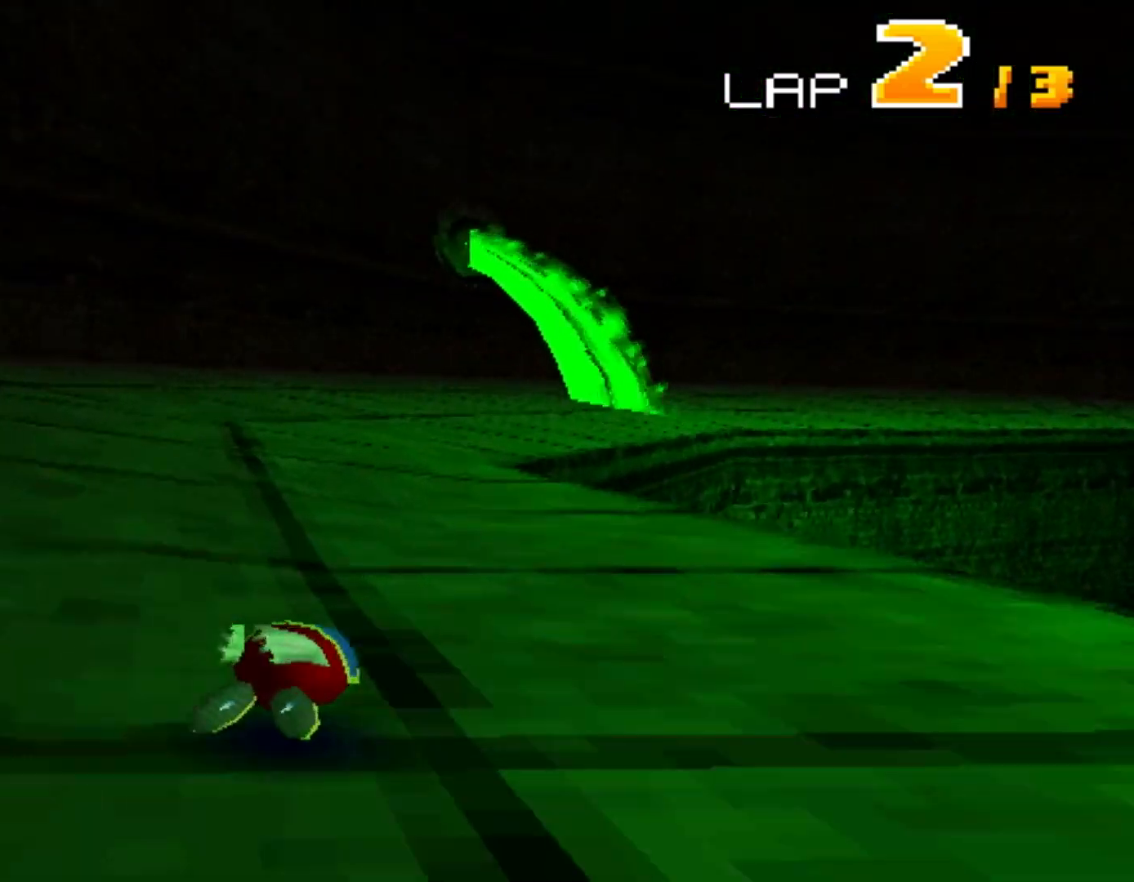
{"buttons": ["A", "R1", "DPAD_RIGHT"], "events": [[467, "DPAD_RIGHT", "down"]]}
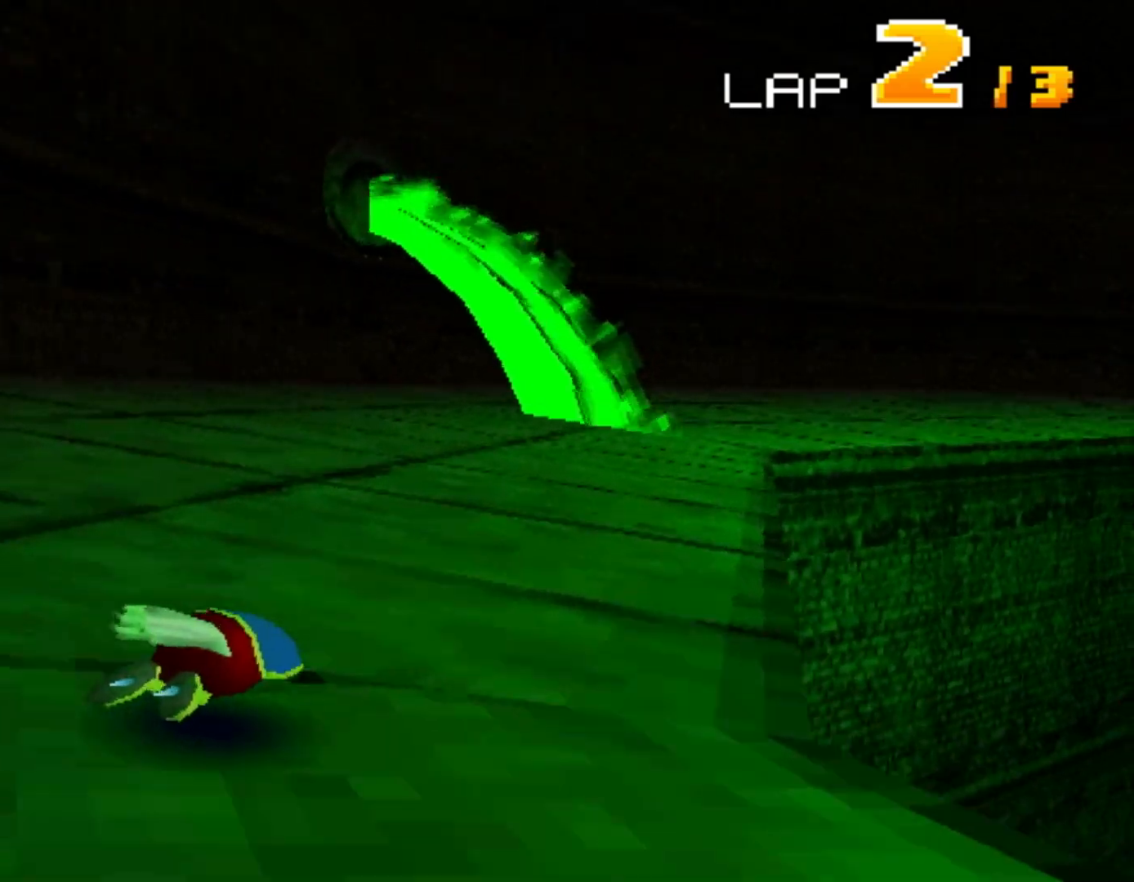
{"buttons": ["A", "R1"], "events": [[67, "DPAD_RIGHT", "up"], [267, "DPAD_LEFT", "down"], [383, "DPAD_LEFT", "up"]]}
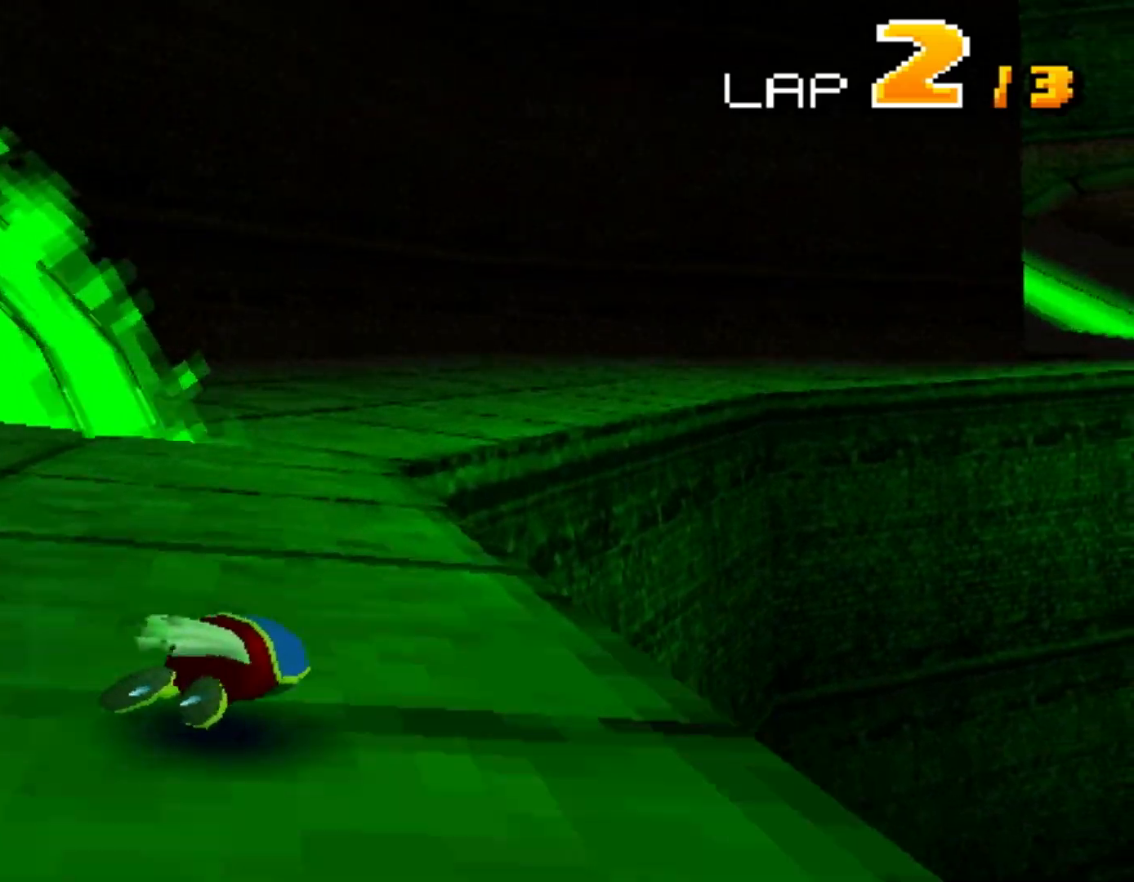
{"buttons": ["A", "R1", "DPAD_RIGHT"], "events": [[50, "DPAD_LEFT", "down"], [250, "DPAD_LEFT", "up"], [317, "DPAD_RIGHT", "down"]]}
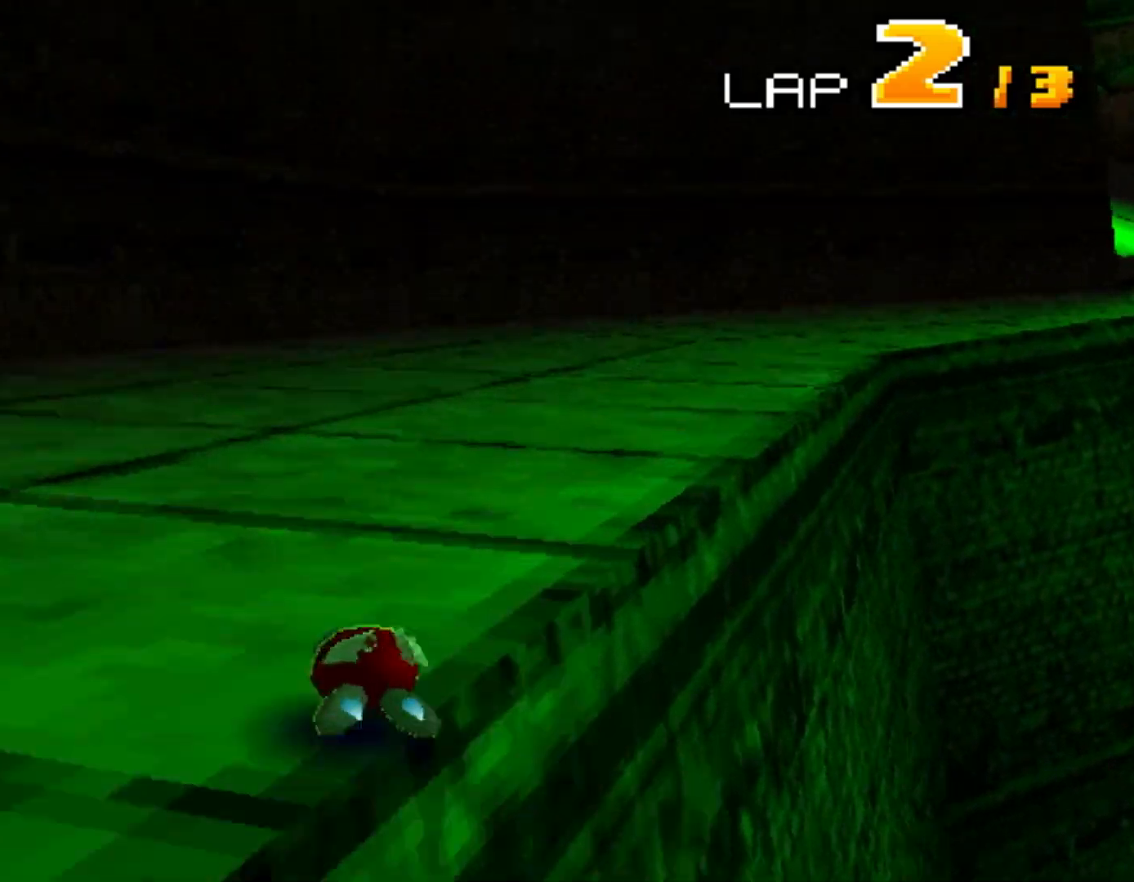
{"buttons": ["A", "R1"], "events": [[183, "DPAD_RIGHT", "up"], [283, "DPAD_RIGHT", "down"], [350, "DPAD_RIGHT", "up"]]}
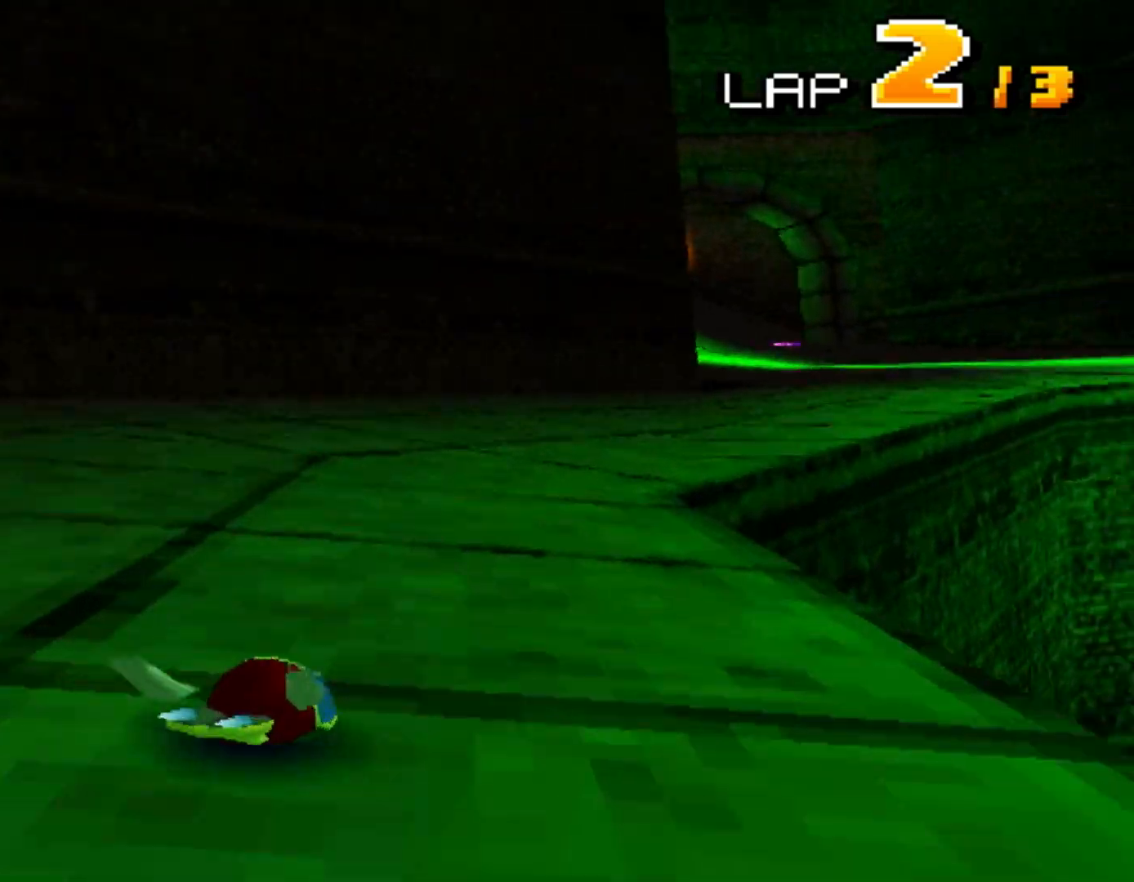
{"buttons": ["A", "R1"], "events": []}
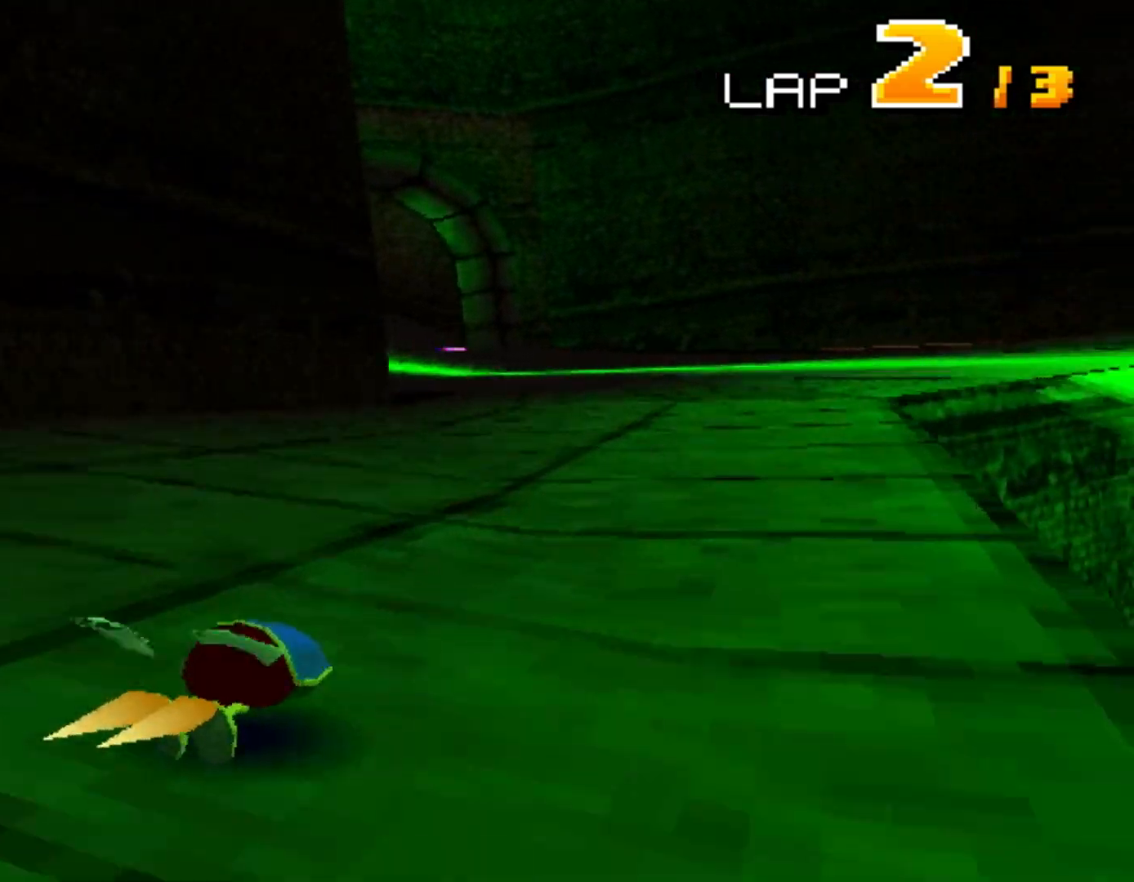
{"buttons": ["A", "R1", "DPAD_LEFT"], "events": [[117, "DPAD_LEFT", "down"]]}
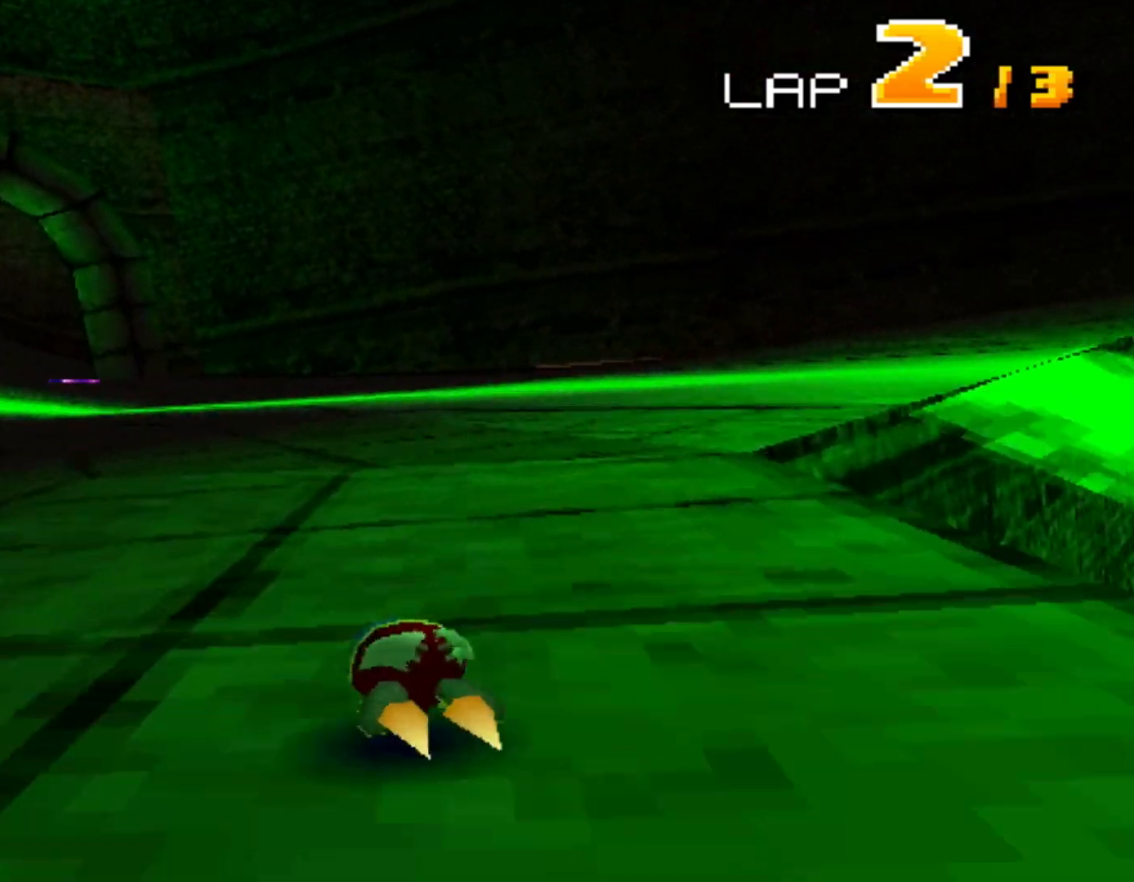
{"buttons": ["A", "R1"], "events": [[367, "DPAD_LEFT", "up"]]}
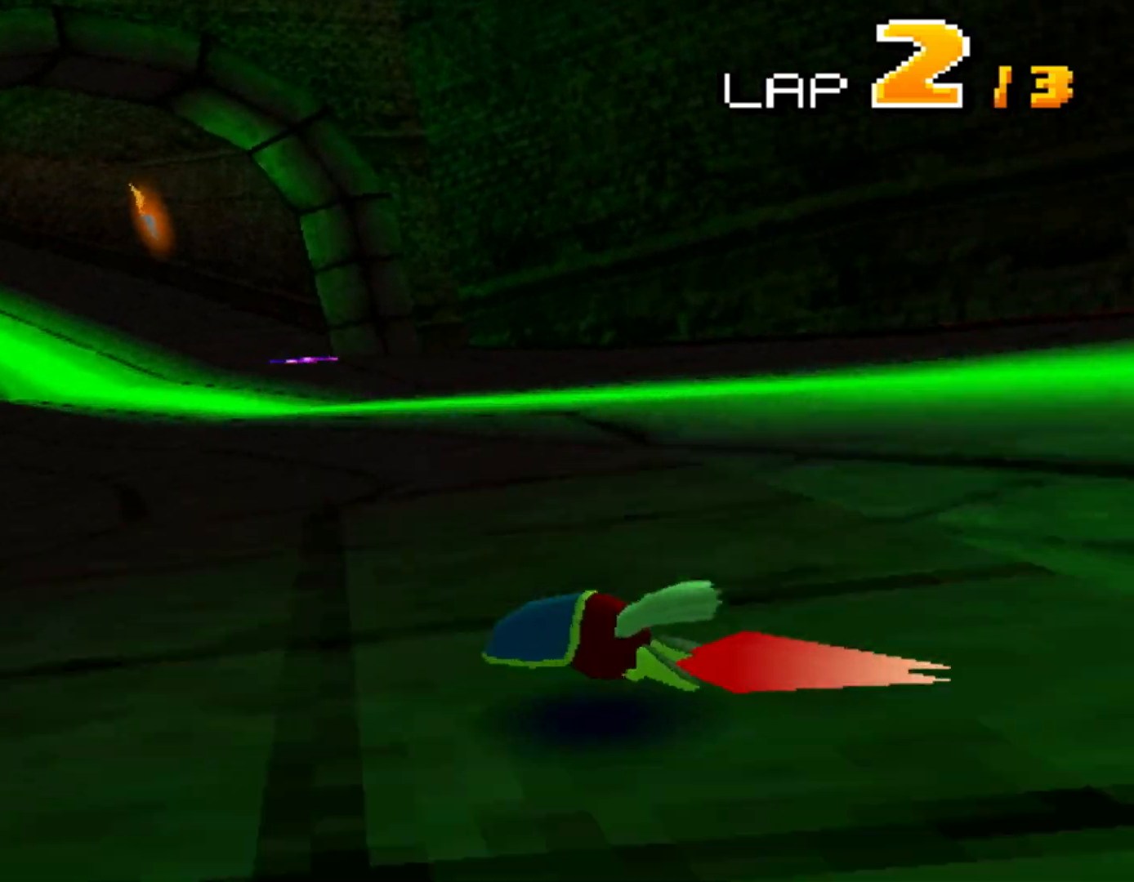
{"buttons": ["A", "R1"]}
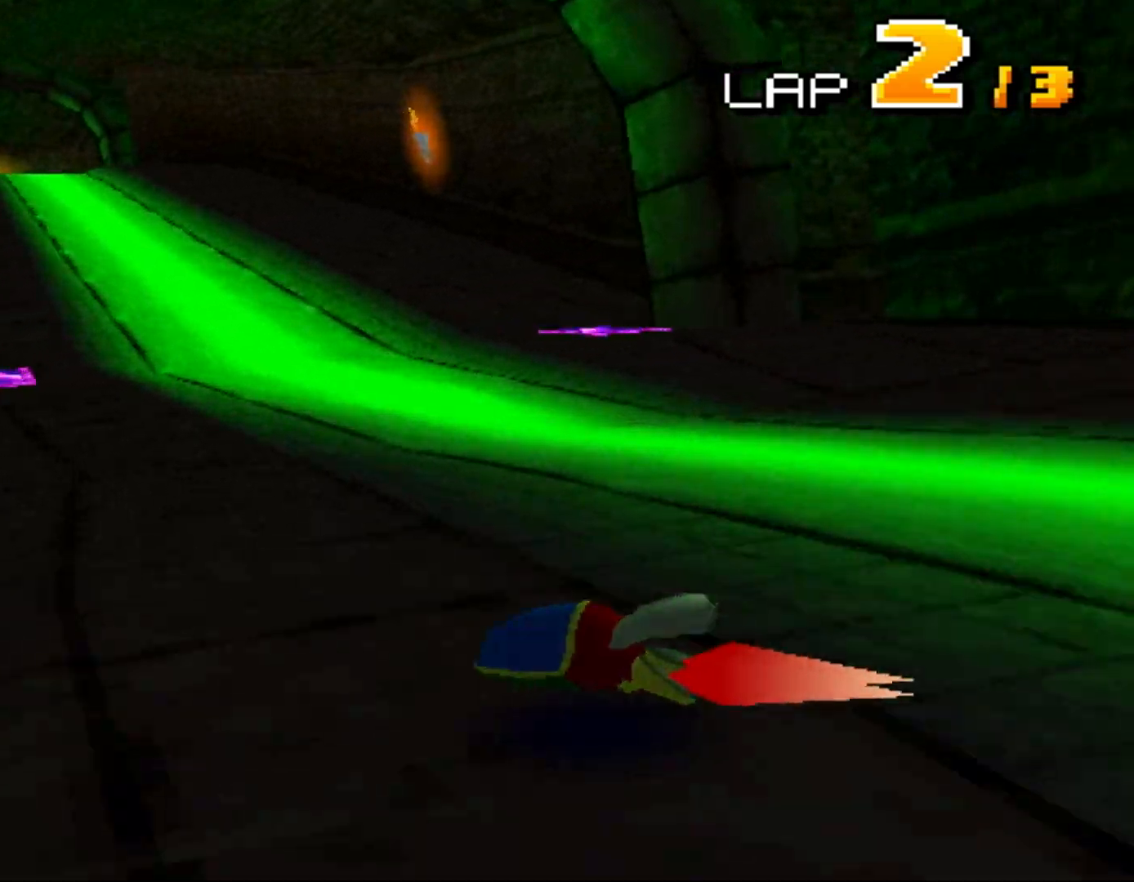
{"buttons": ["A", "DPAD_RIGHT"]}
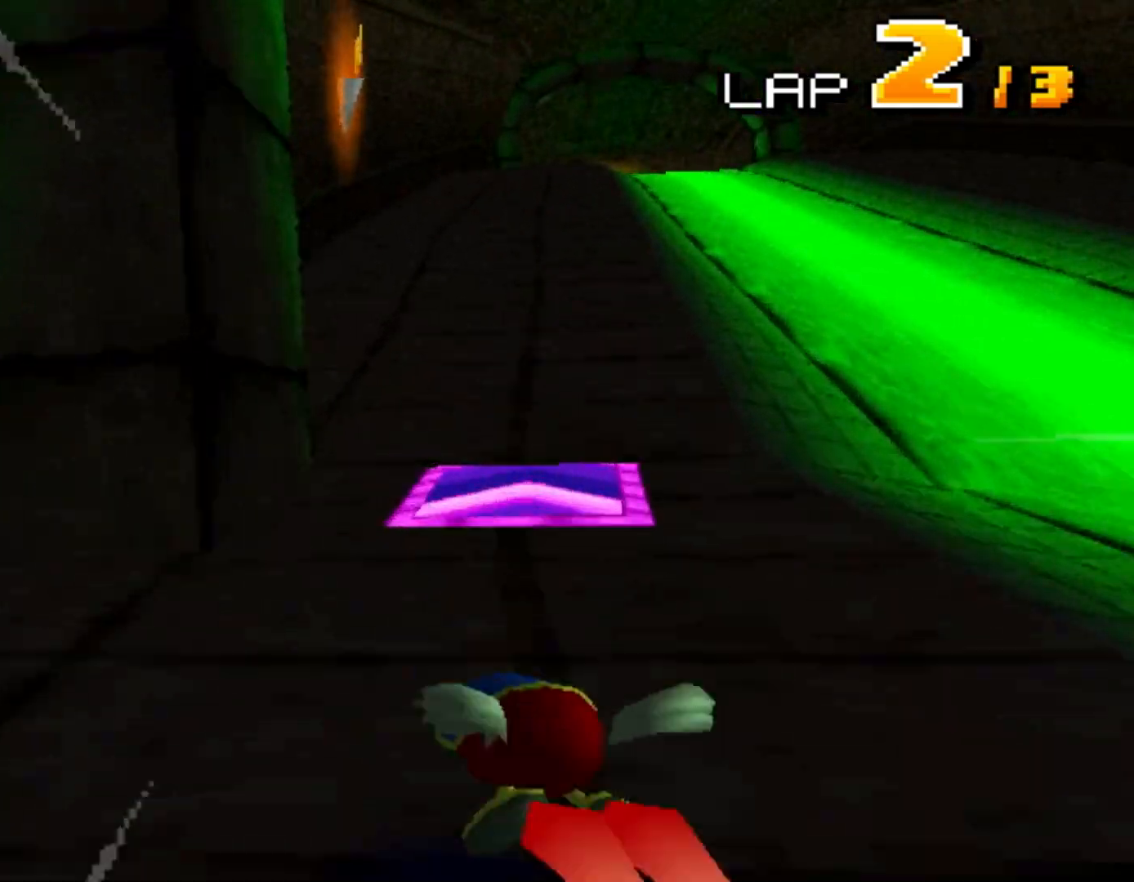
{"buttons": ["A", "DPAD_RIGHT"], "events": [[250, "DPAD_RIGHT", "up"], [483, "DPAD_RIGHT", "down"]]}
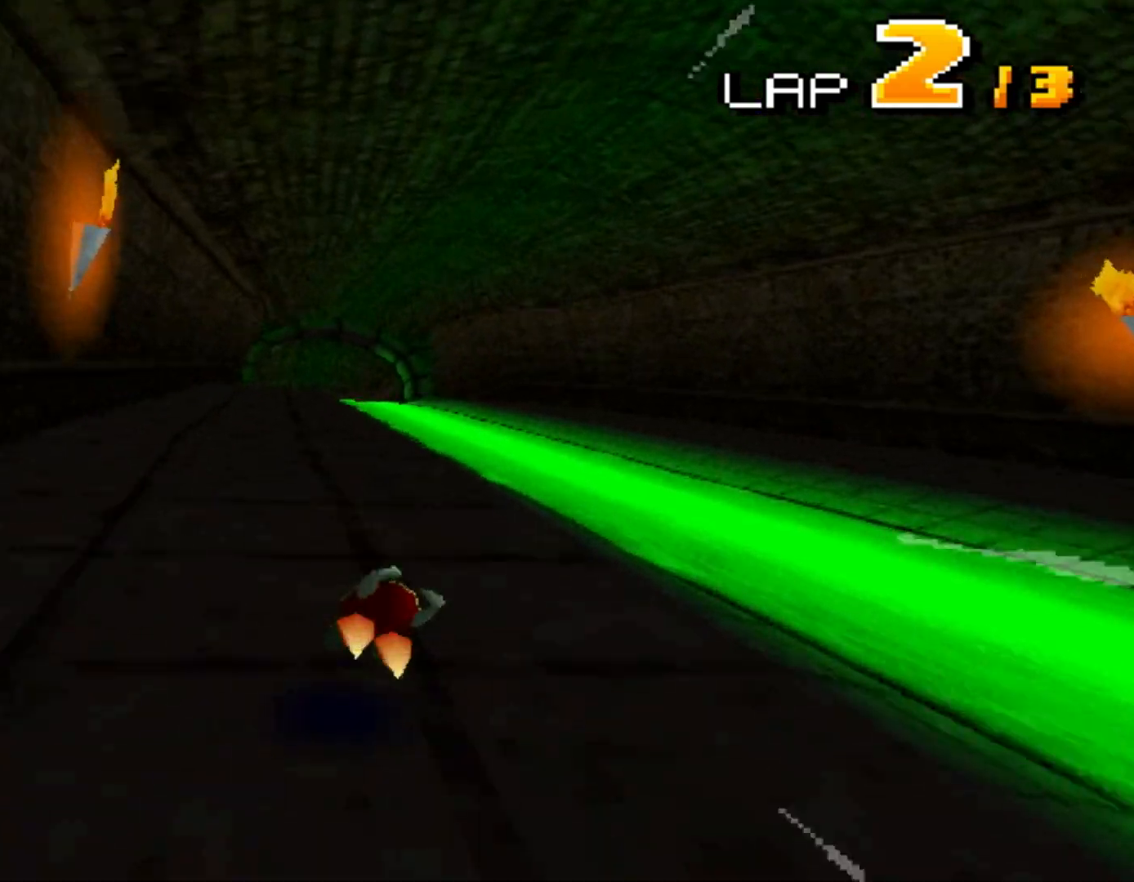
{"buttons": ["A"], "events": [[33, "DPAD_RIGHT", "up"]]}
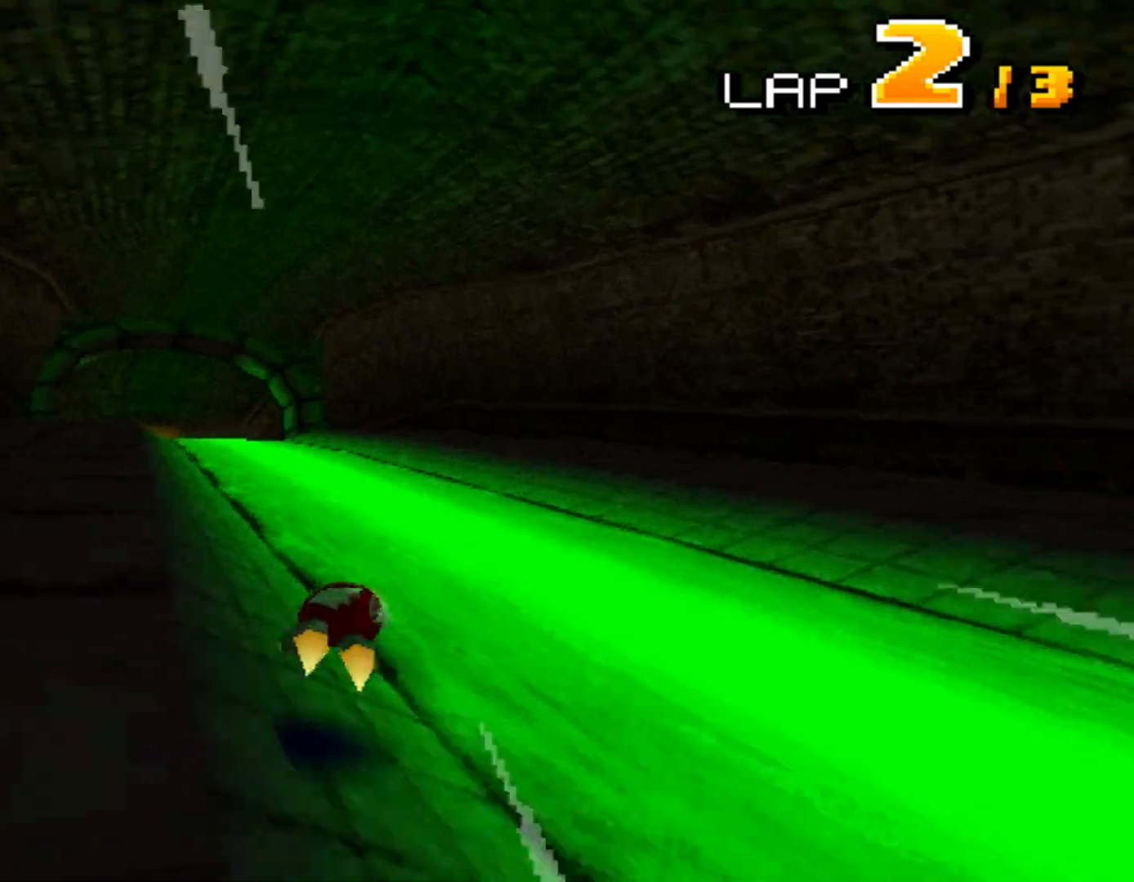
{"buttons": ["A"], "events": [[267, "DPAD_LEFT", "down"], [333, "DPAD_LEFT", "up"]]}
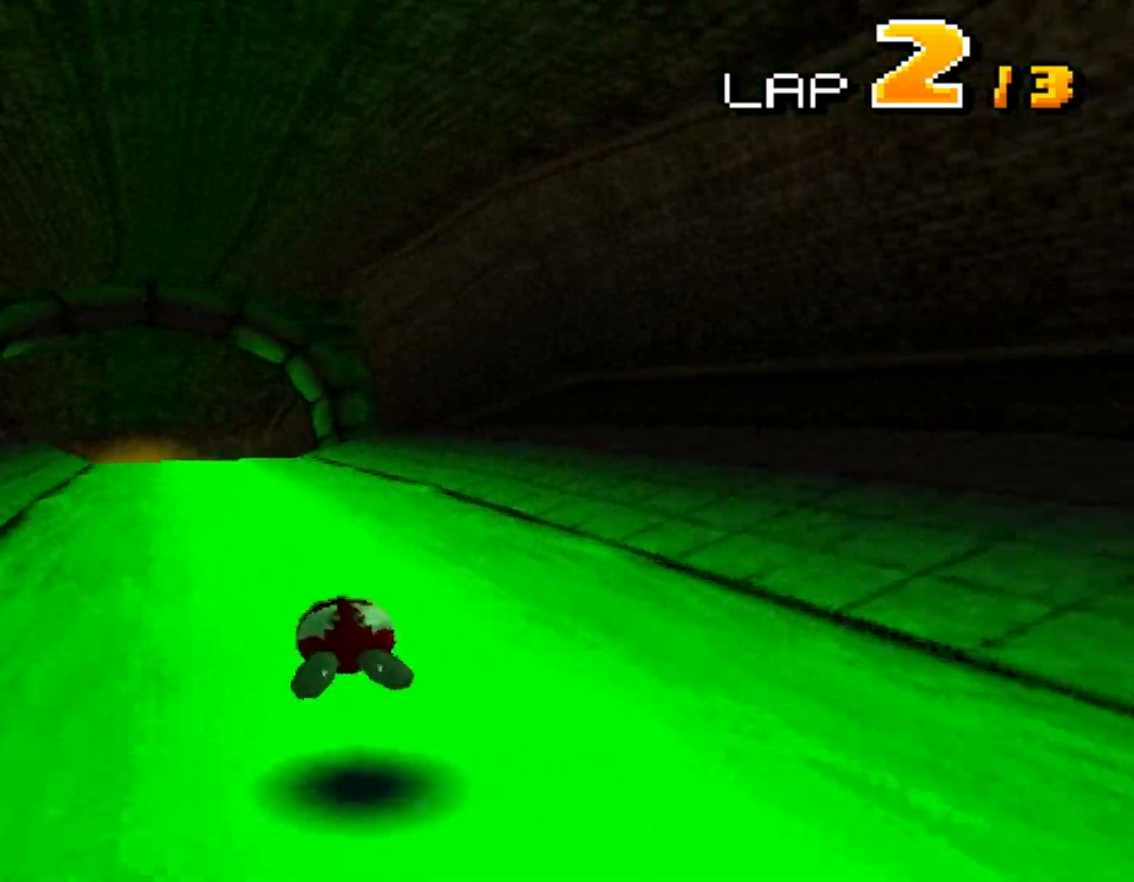
{"buttons": ["A"], "events": [[83, "DPAD_LEFT", "down"], [117, "DPAD_LEFT", "up"], [283, "DPAD_LEFT", "down"], [317, "DPAD_LEFT", "up"]]}
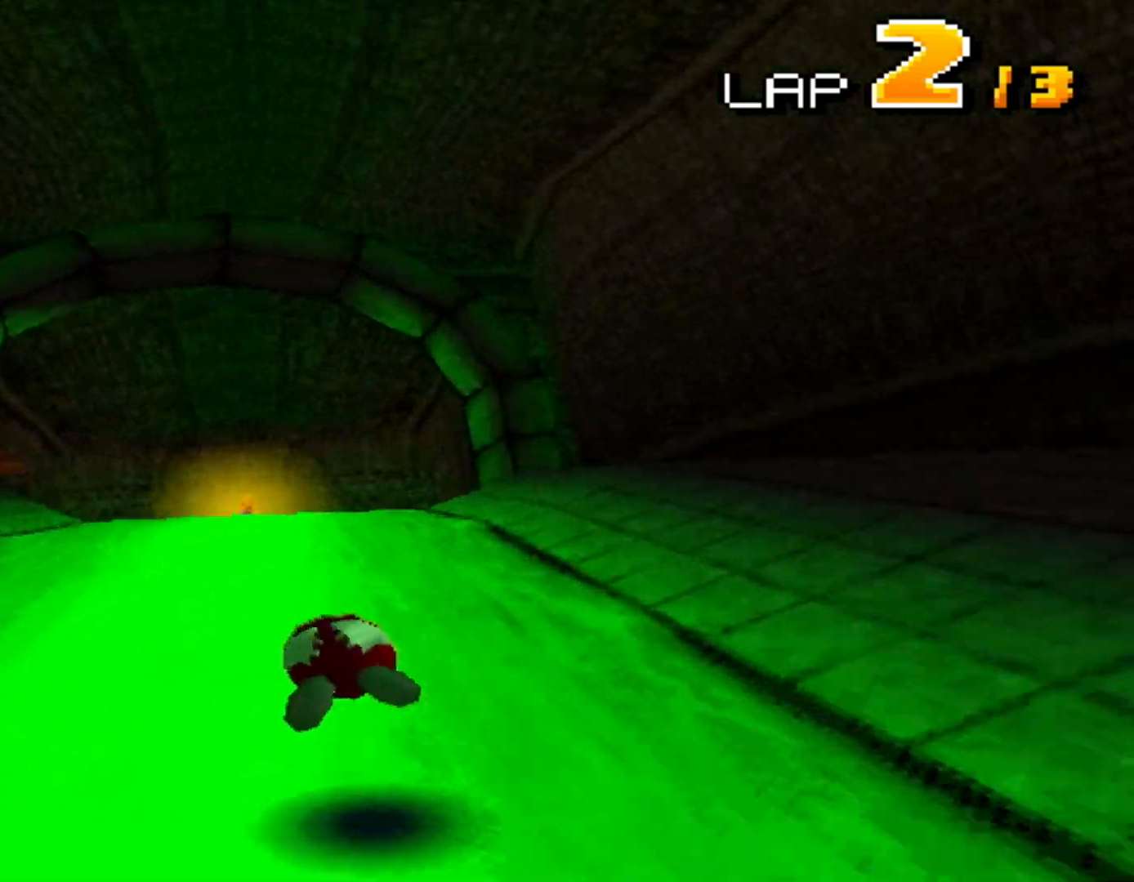
{"buttons": ["R1", "DPAD_LEFT"], "events": [[350, "DPAD_LEFT", "down"], [383, "A", "up"], [383, "R1", "down"]]}
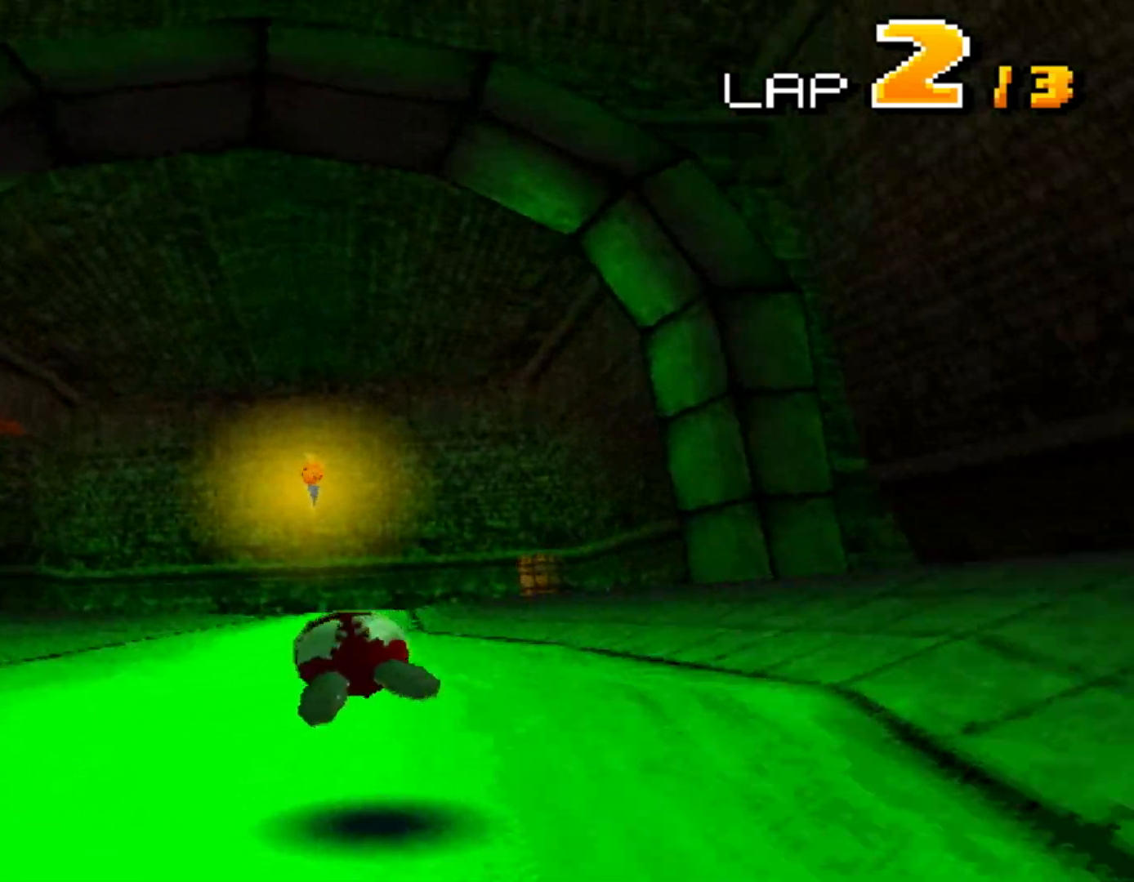
{"buttons": ["A", "L1", "DPAD_DOWN", "DPAD_LEFT"], "events": [[50, "R1", "up"], [267, "A", "down"], [267, "DPAD_DOWN", "down"], [267, "L1", "down"]]}
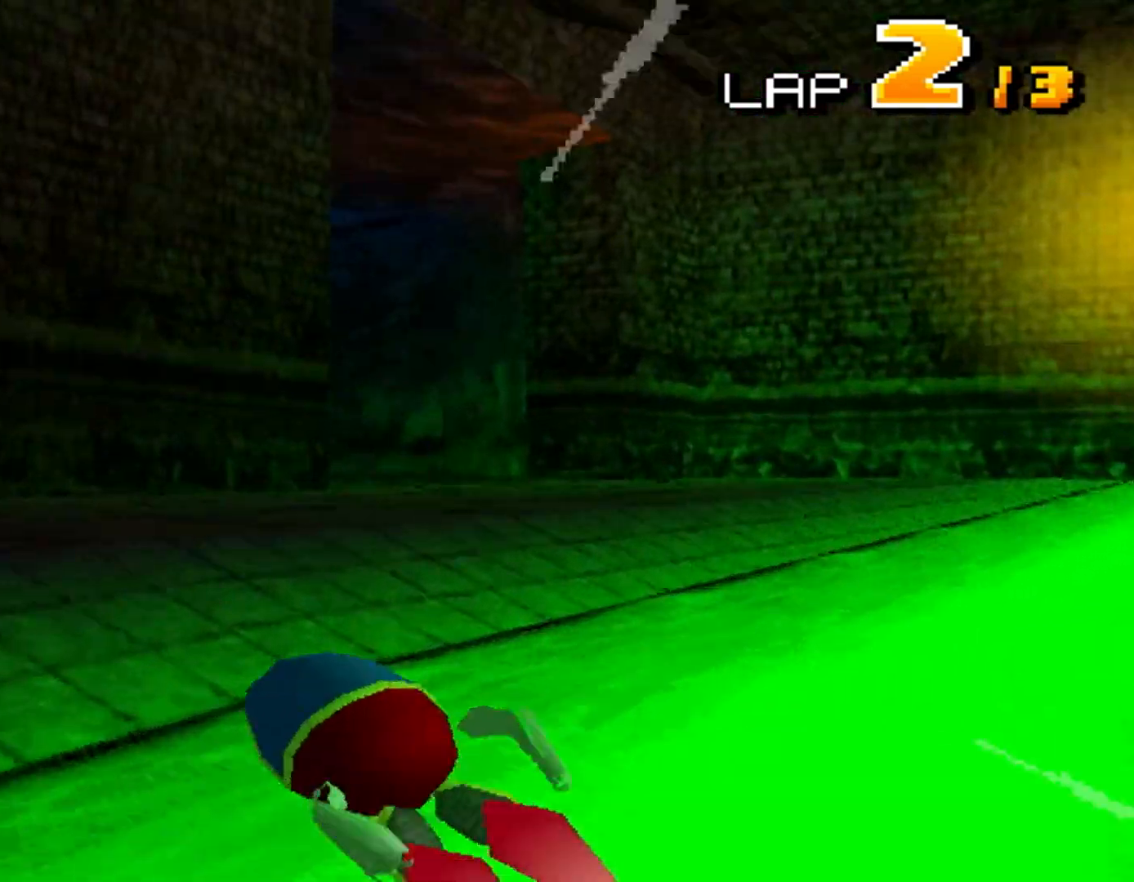
{"buttons": ["A", "DPAD_DOWN", "DPAD_LEFT"], "events": [[83, "DPAD_LEFT", "up"], [83, "L1", "up"], [417, "DPAD_LEFT", "down"]]}
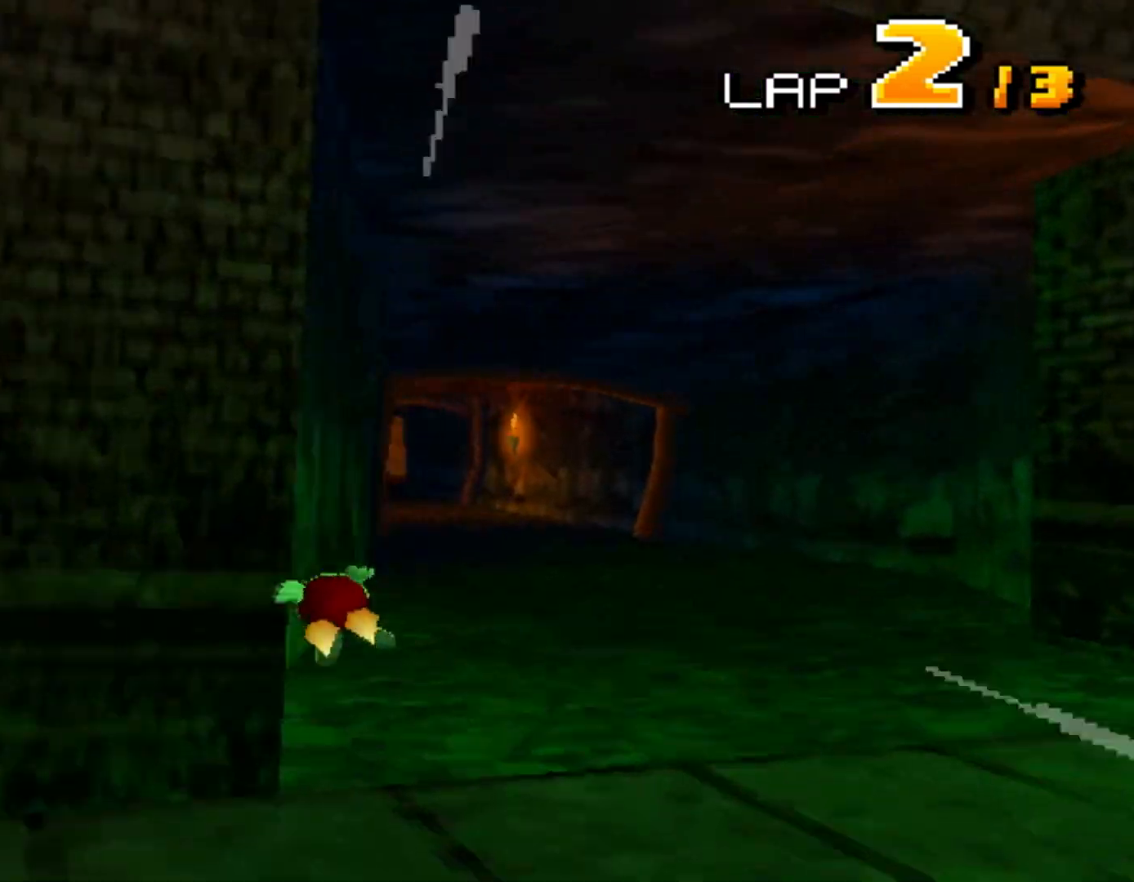
{"buttons": ["A", "DPAD_DOWN"], "events": [[200, "DPAD_LEFT", "up"], [217, "R1", "down"], [300, "DPAD_LEFT", "down"], [317, "R1", "up"], [483, "DPAD_LEFT", "up"]]}
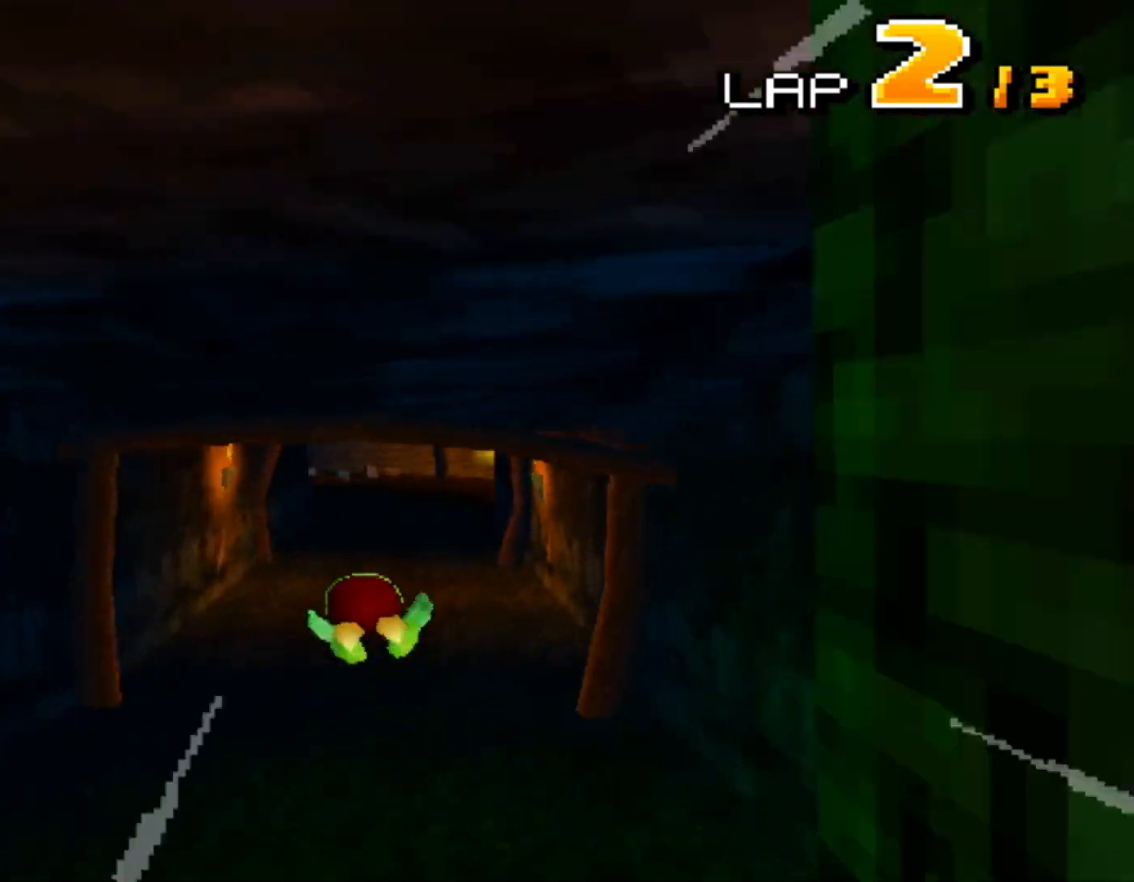
{"buttons": ["A", "DPAD_DOWN", "DPAD_RIGHT"], "events": [[283, "DPAD_RIGHT", "down"]]}
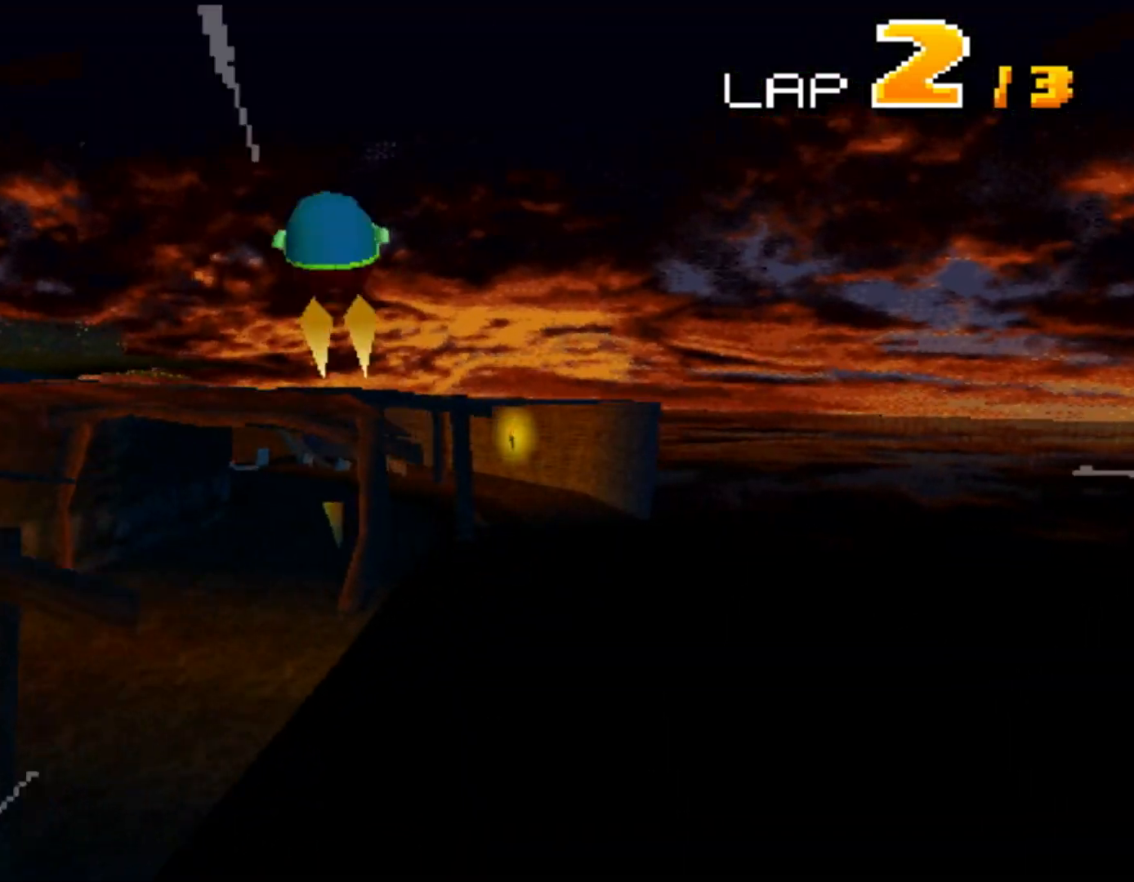
{"buttons": ["B", "R1", "DPAD_RIGHT"], "events": [[83, "DPAD_RIGHT", "up"], [100, "A", "up"], [100, "B", "down"], [100, "DPAD_DOWN", "up"], [100, "DPAD_RIGHT", "down"], [267, "R1", "down"]]}
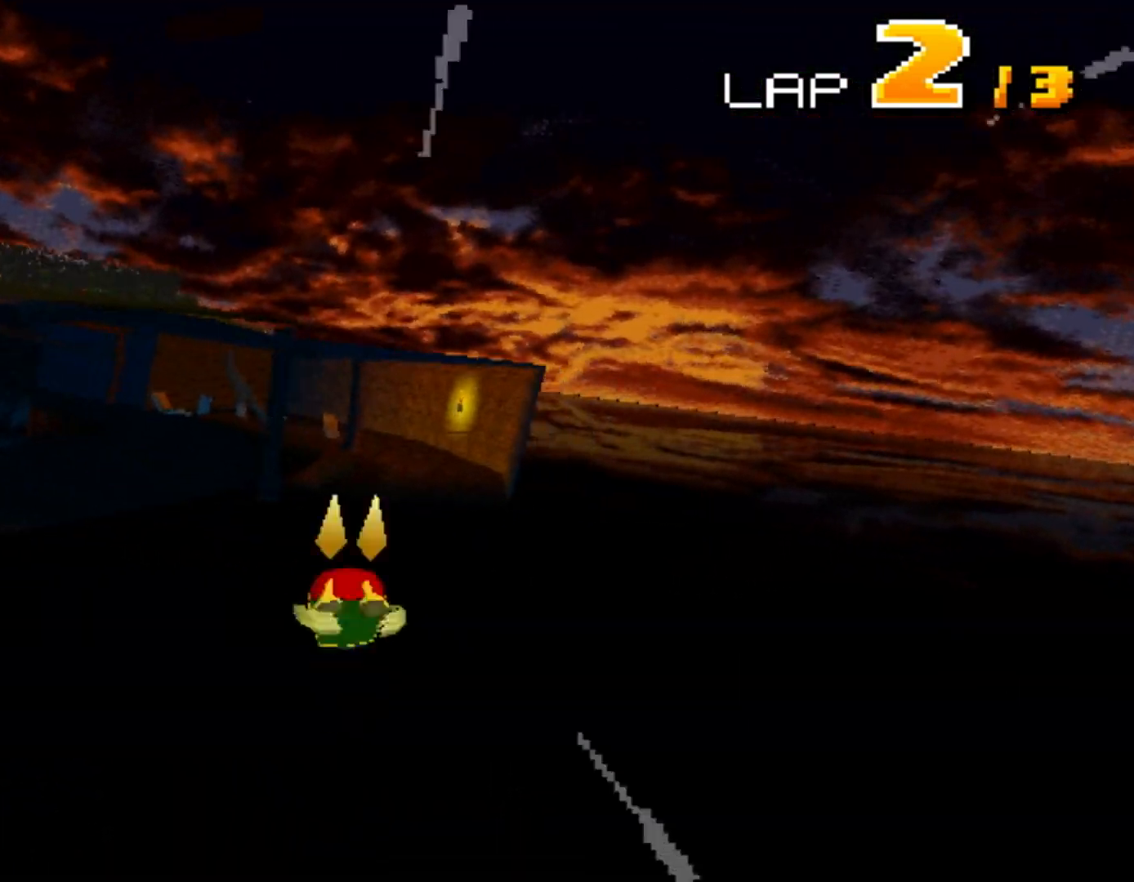
{"buttons": ["DPAD_RIGHT"], "events": [[317, "B", "up"], [317, "R1", "up"]]}
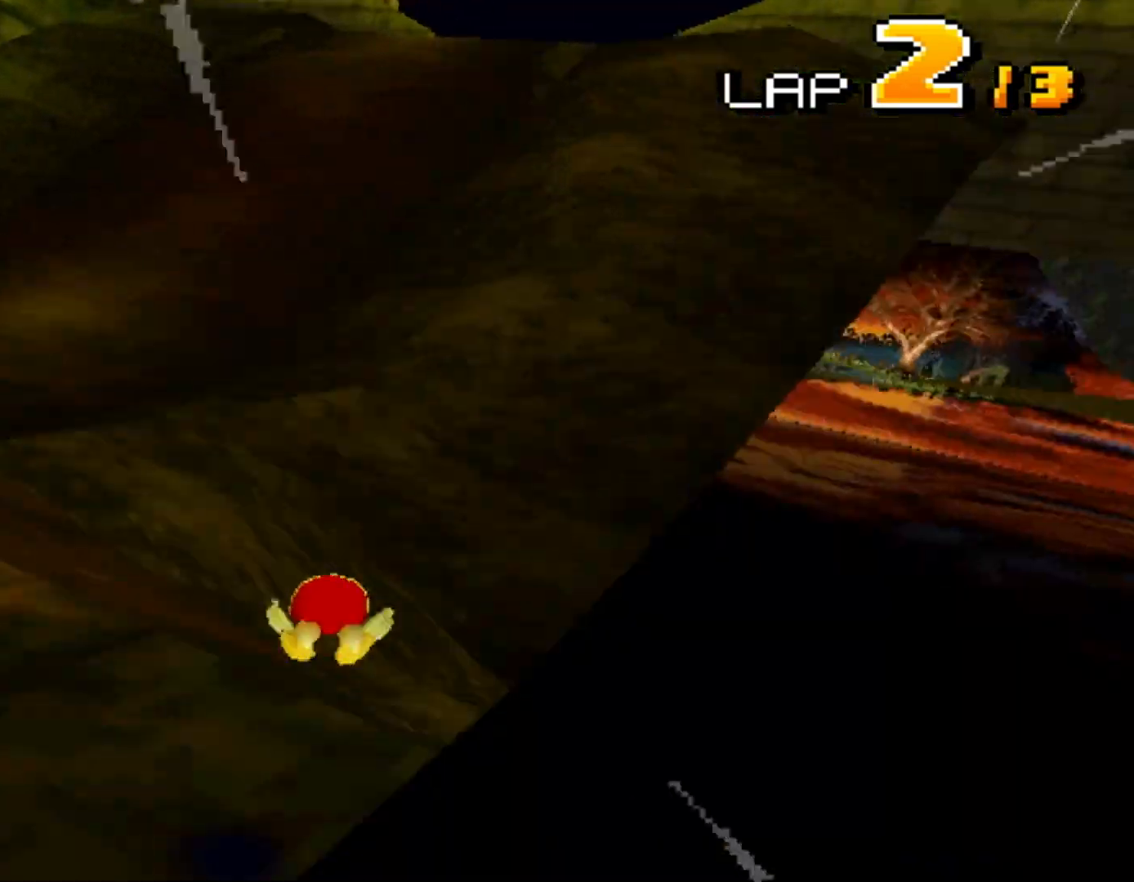
{"buttons": ["A", "DPAD_LEFT"], "events": [[167, "A", "down"], [183, "DPAD_RIGHT", "up"], [233, "DPAD_LEFT", "down"]]}
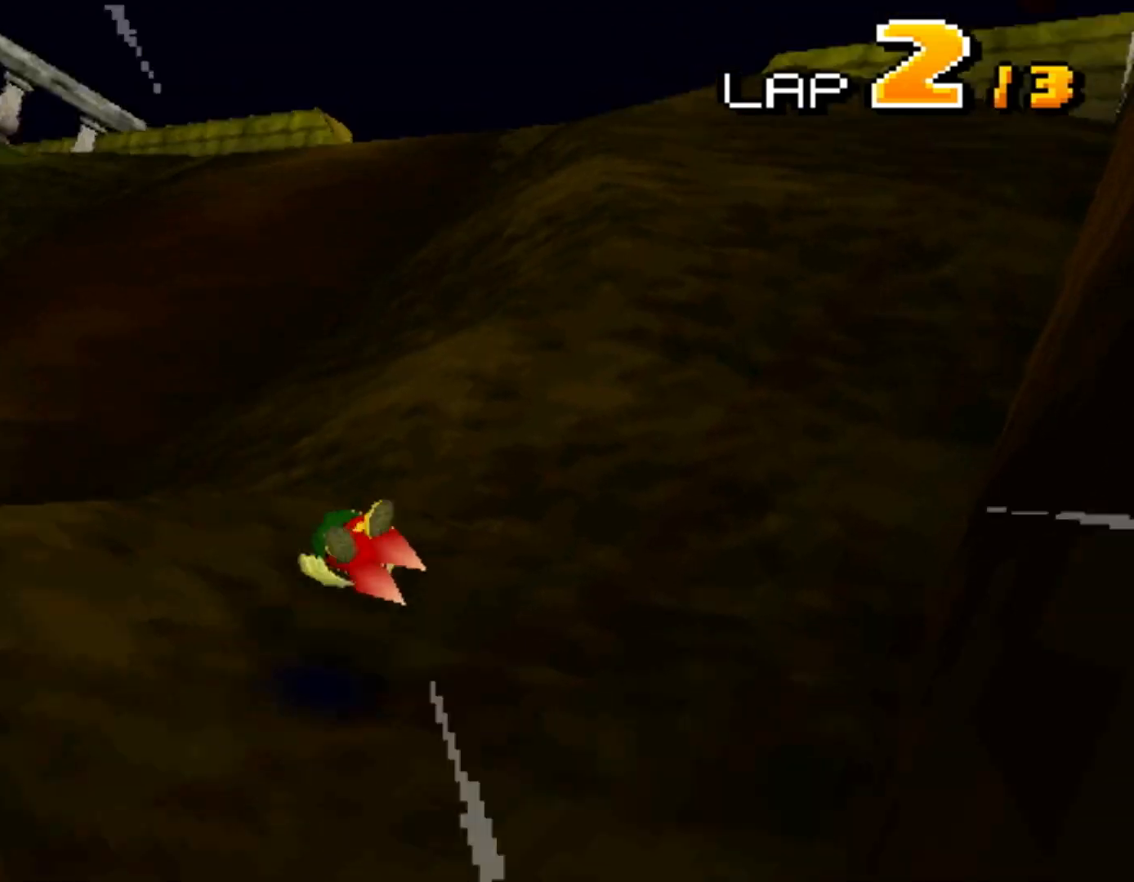
{"buttons": ["A", "DPAD_LEFT"], "events": []}
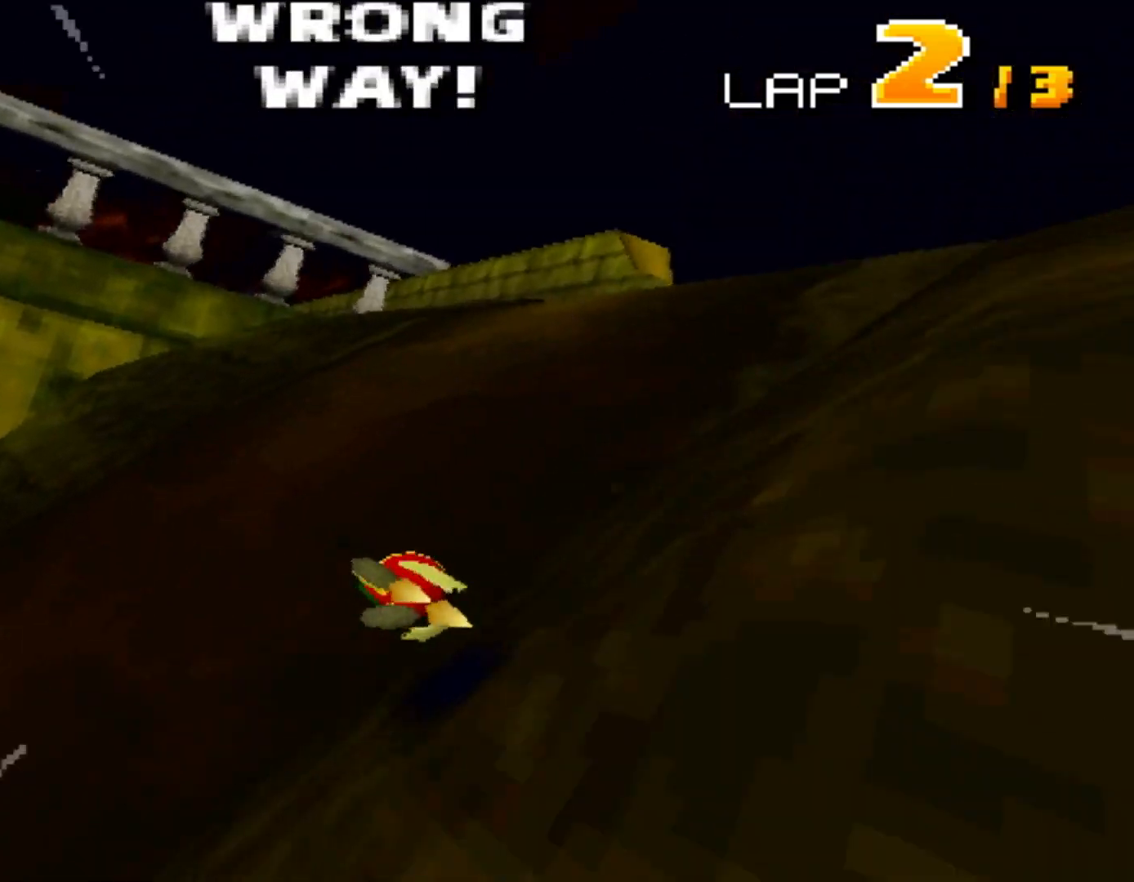
{"buttons": ["A", "DPAD_LEFT"], "events": []}
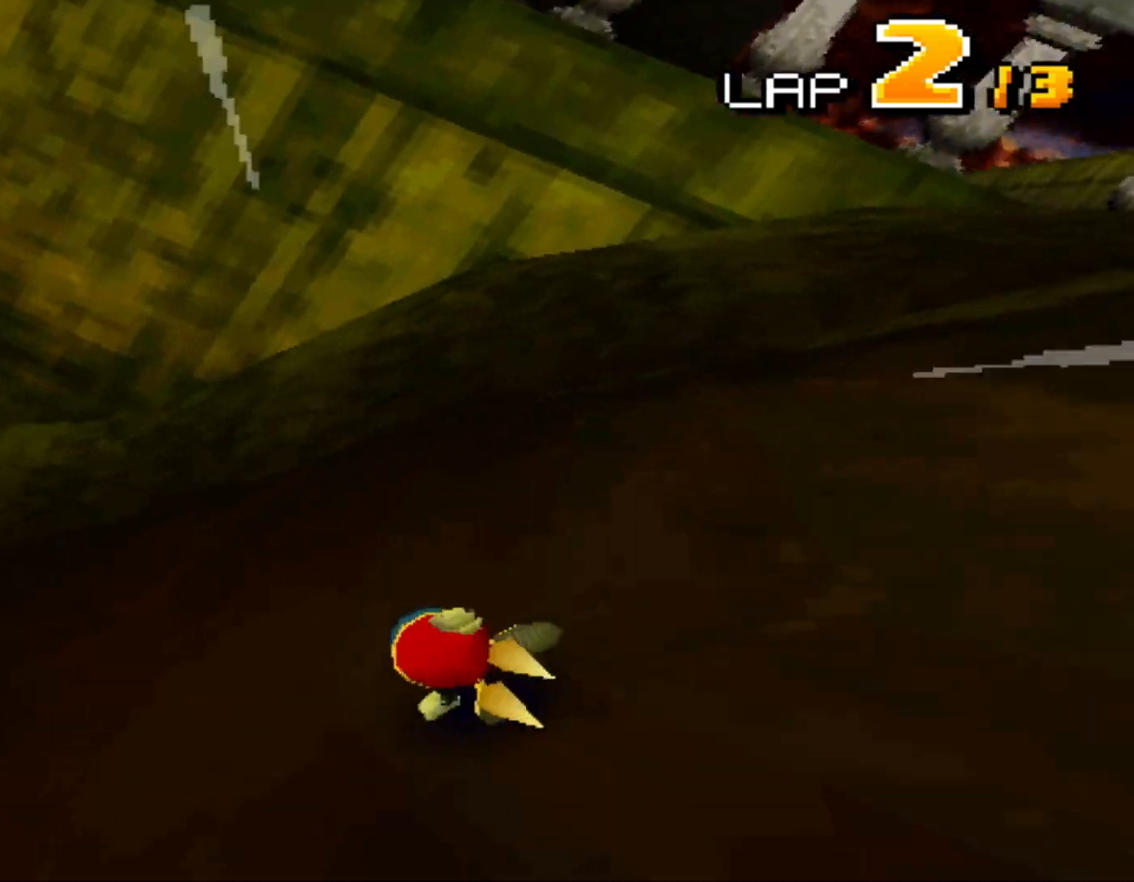
{"buttons": ["A"], "events": [[483, "DPAD_LEFT", "up"]]}
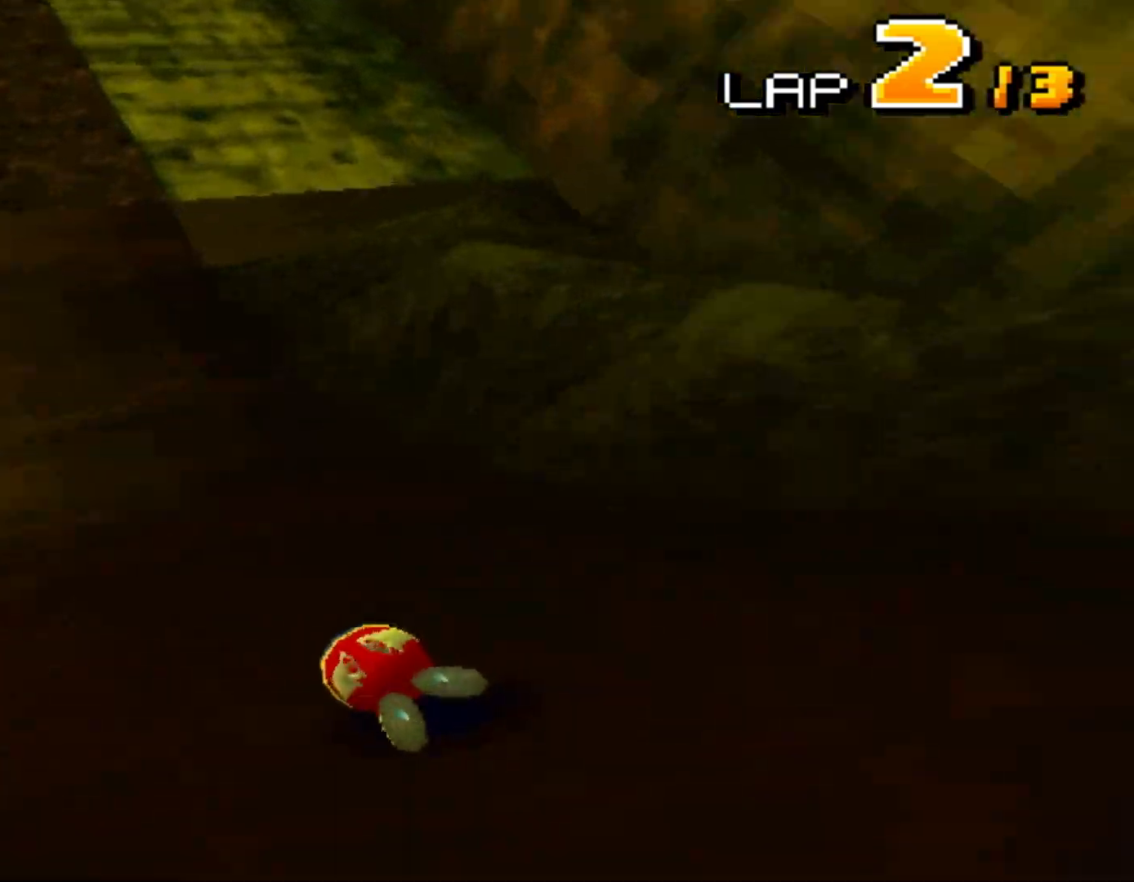
{"buttons": ["A"], "events": [[450, "DPAD_RIGHT", "down"], [467, "DPAD_RIGHT", "up"]]}